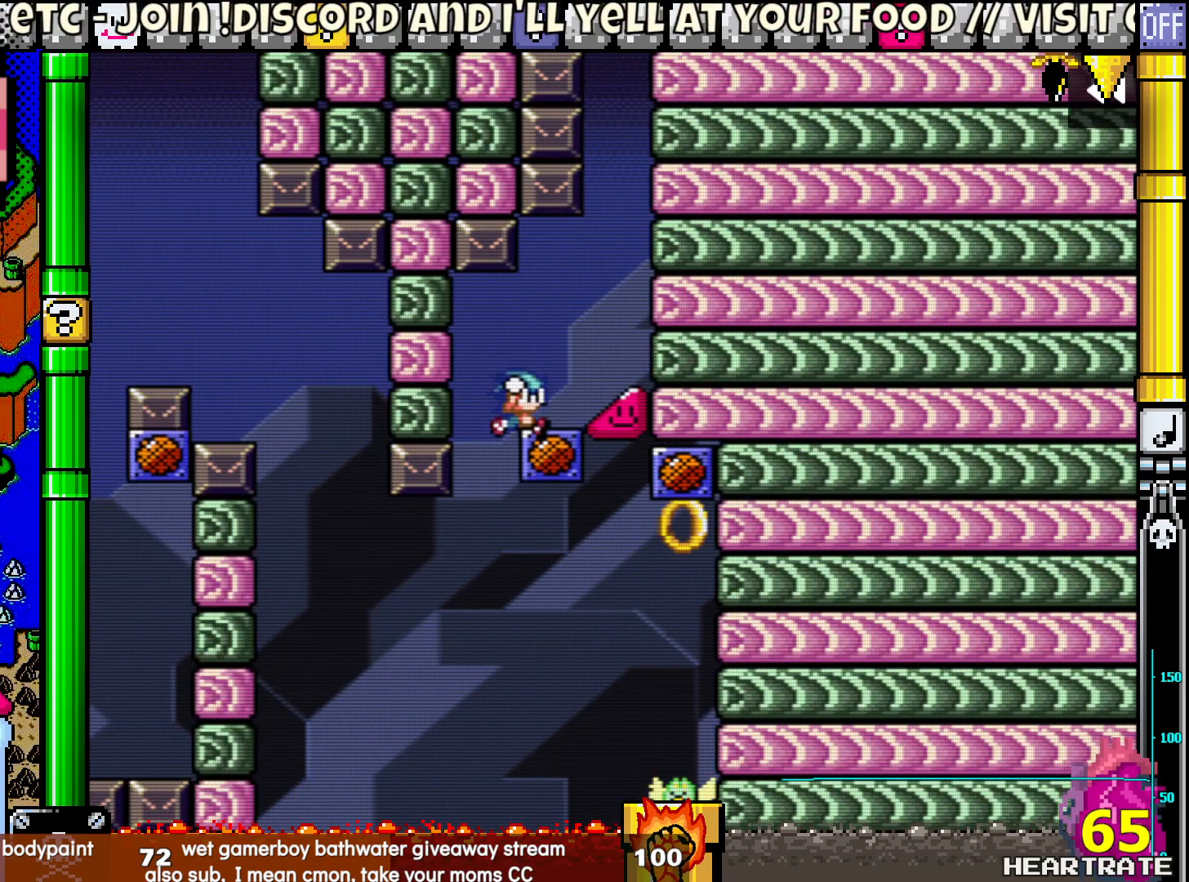
Gameplay with a controller (Nintendo layout); each line is a JSON object with the inputs held at the frame after it. "events" lists button and stick changes between this image and that frame as [ms after this image, input, new state], when the widget could be followed in between. Not read: L2 L3 R2 R3.
{"buttons": ["B", "Y"], "left_stick": "center", "right_stick": "center", "events": [[167, "Y", "down"], [467, "B", "down"]]}
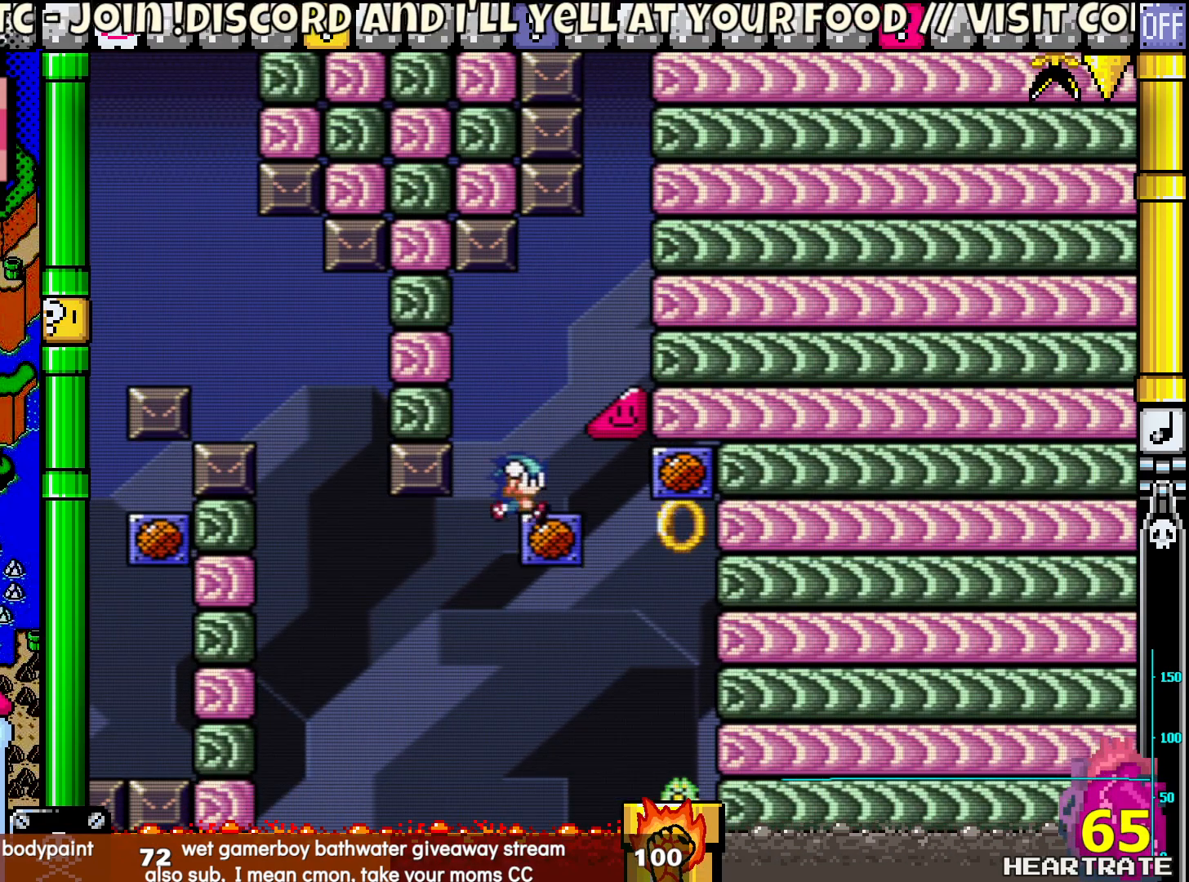
{"buttons": ["Y"], "left_stick": "center", "right_stick": "center", "events": [[133, "B", "up"]]}
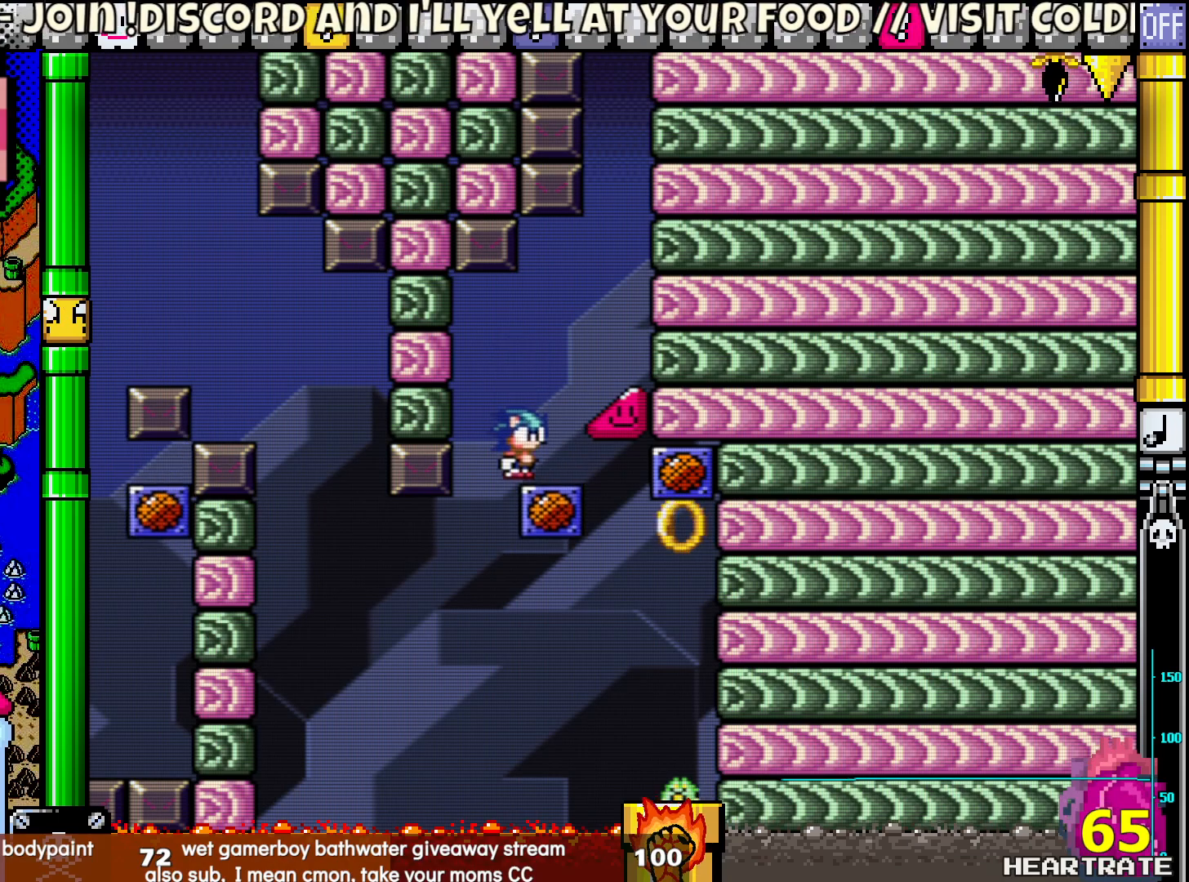
{"buttons": ["Y", "DPAD_RIGHT"], "left_stick": "center", "right_stick": "center", "events": [[117, "B", "down"], [333, "B", "up"], [400, "DPAD_RIGHT", "down"]]}
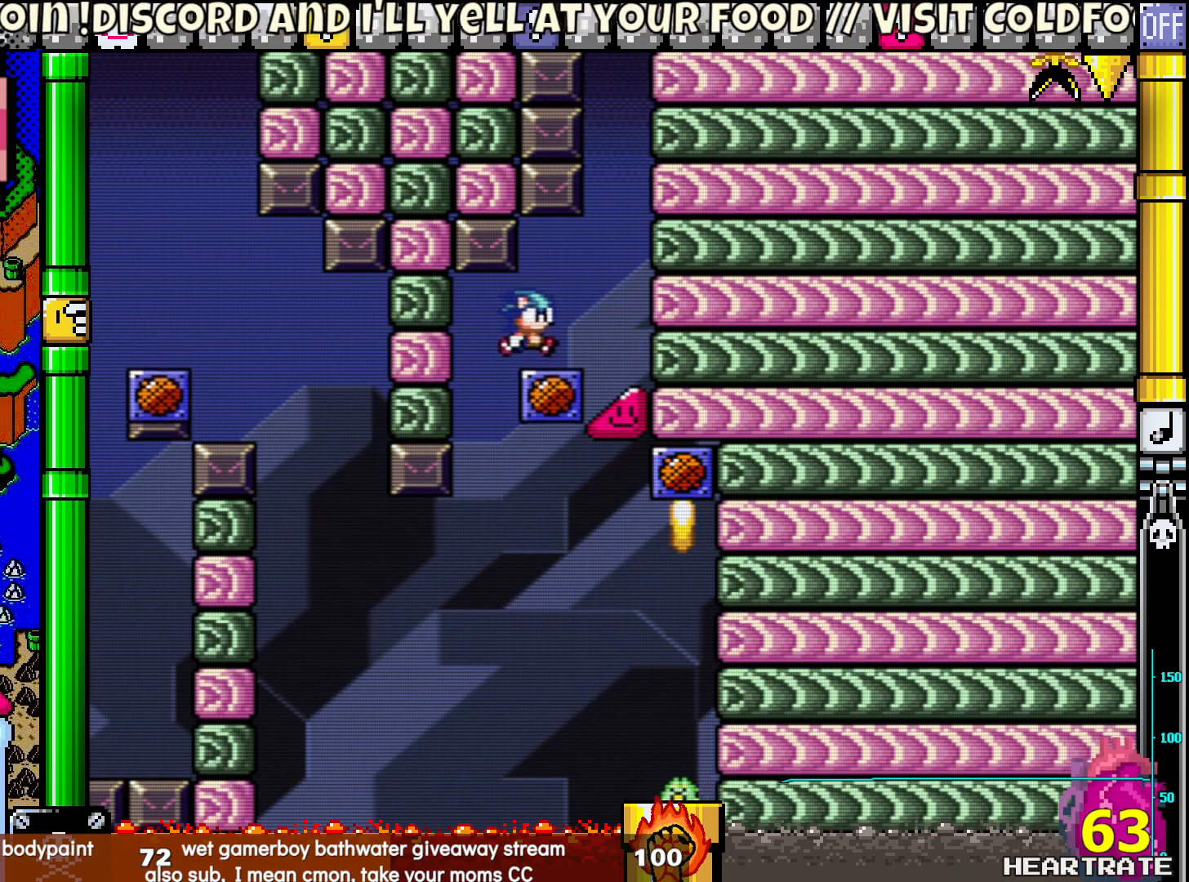
{"buttons": ["Y", "DPAD_RIGHT"], "left_stick": "center", "right_stick": "center", "events": []}
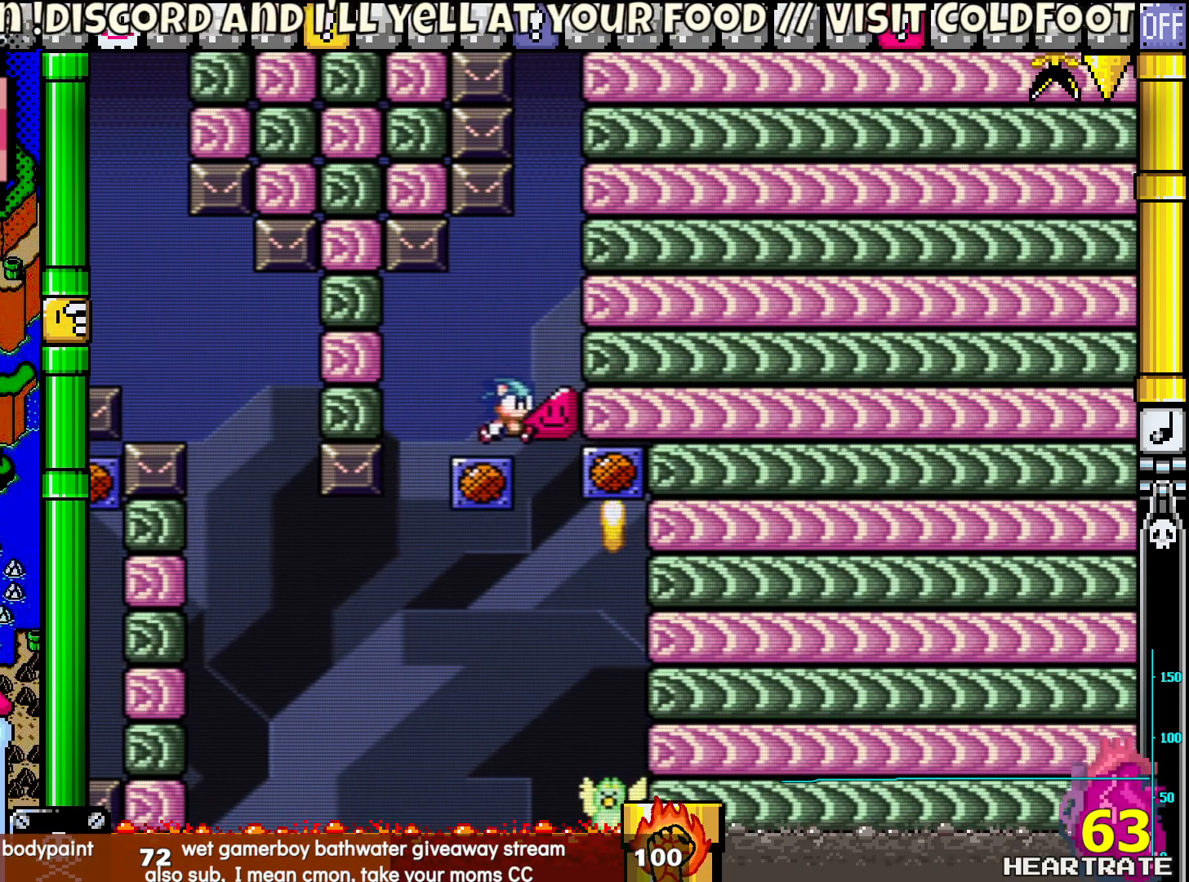
{"buttons": ["Y", "DPAD_RIGHT"], "left_stick": "center", "right_stick": "center", "events": []}
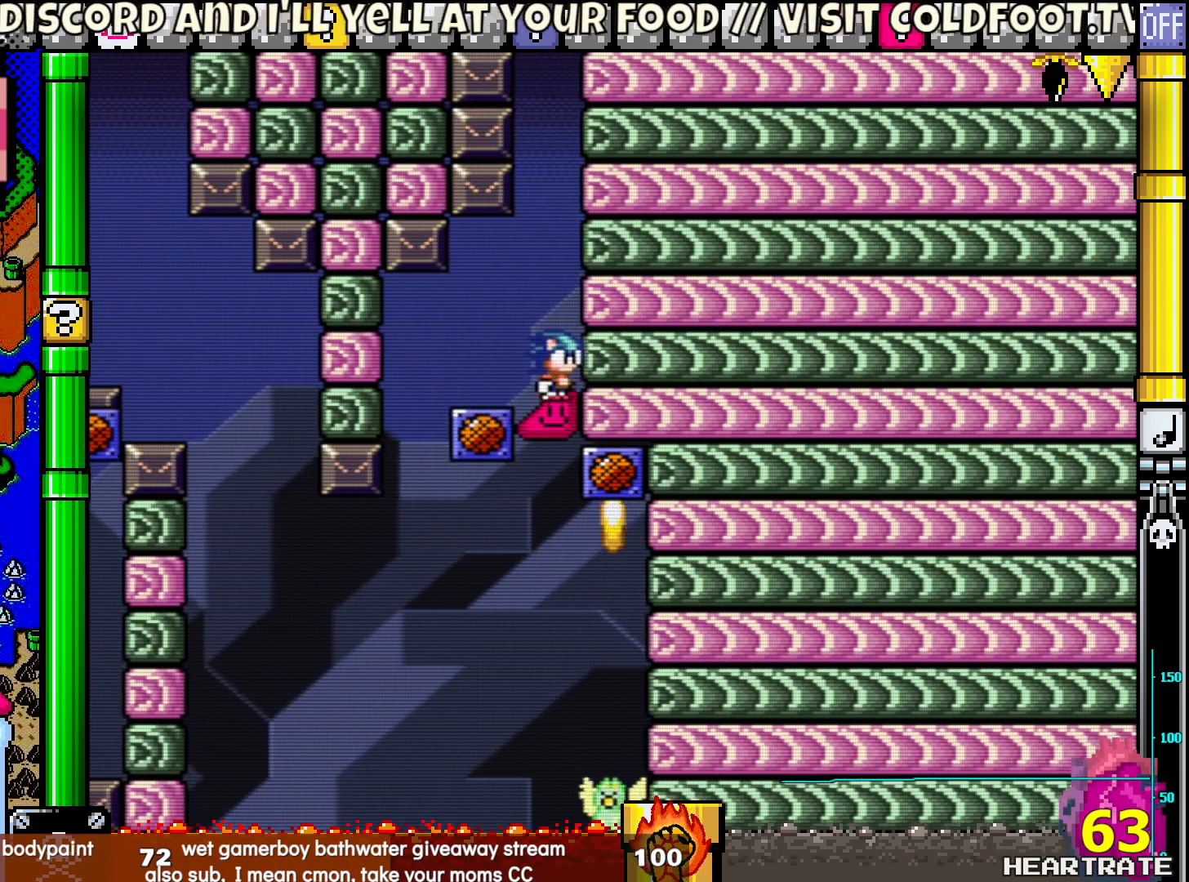
{"buttons": ["Y", "DPAD_RIGHT"], "left_stick": "center", "right_stick": "center", "events": [[150, "DPAD_LEFT", "down"], [150, "DPAD_RIGHT", "up"], [150, "DPAD_UP", "down"], [450, "DPAD_LEFT", "up"], [500, "DPAD_RIGHT", "down"], [500, "DPAD_UP", "up"]]}
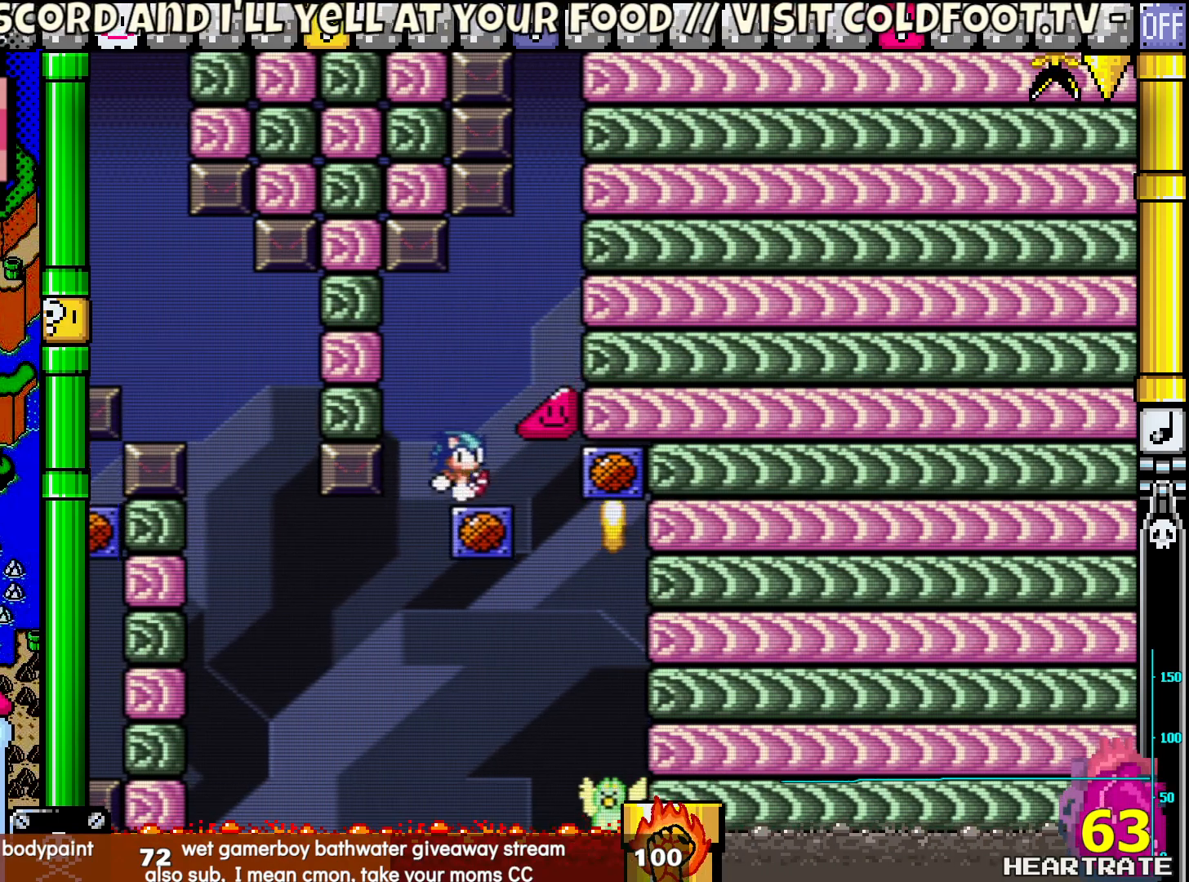
{"buttons": ["B", "Y"], "left_stick": "center", "right_stick": "center", "events": [[83, "DPAD_RIGHT", "up"], [400, "B", "down"]]}
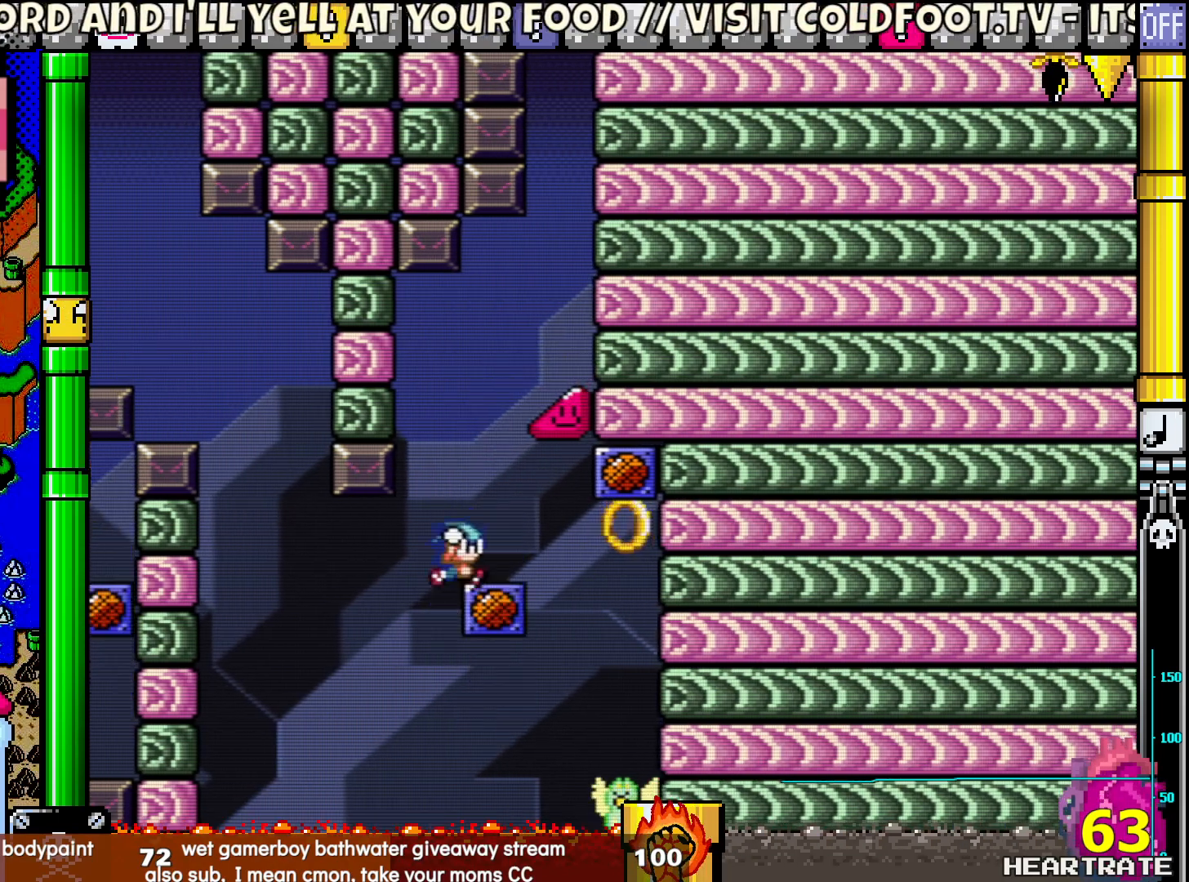
{"buttons": ["Y"], "left_stick": "center", "right_stick": "center", "events": [[200, "B", "up"], [433, "B", "down"], [483, "B", "up"]]}
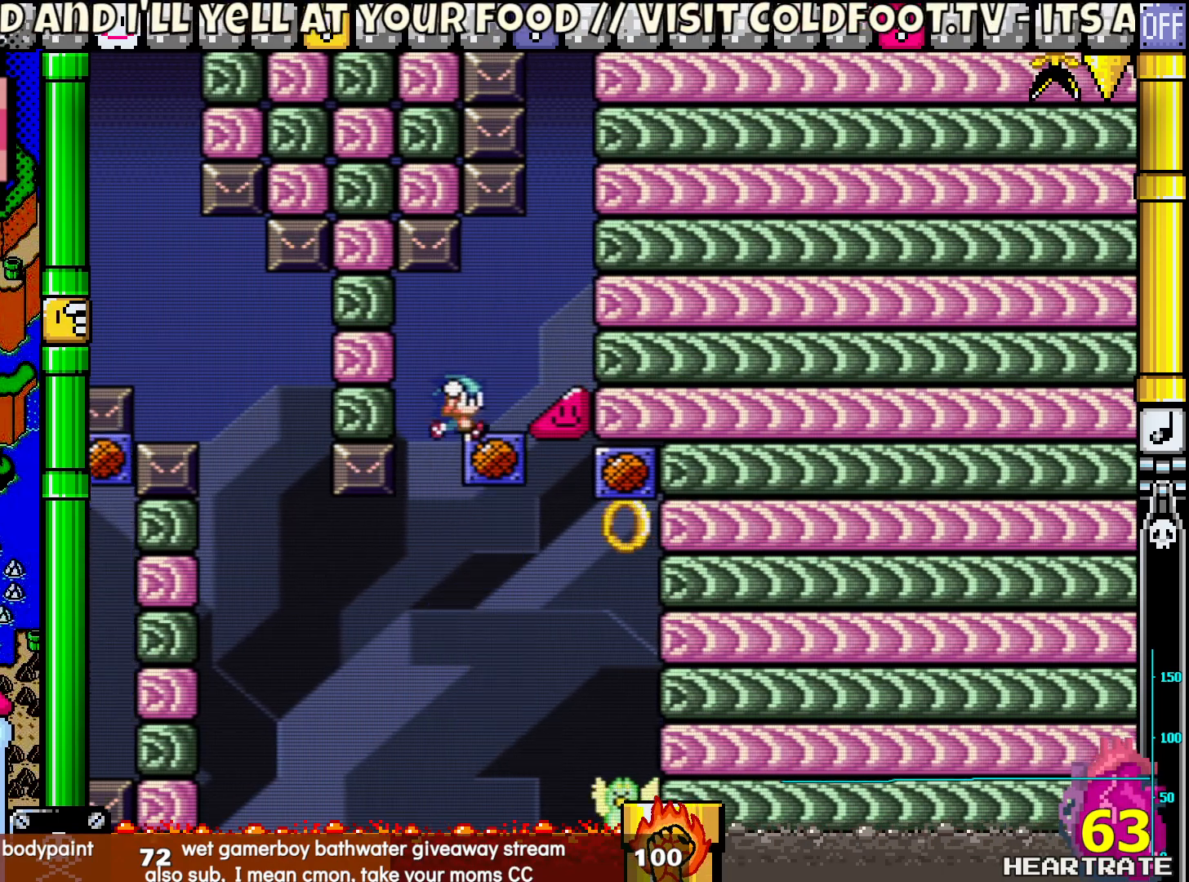
{"buttons": ["Y", "DPAD_RIGHT"], "left_stick": "center", "right_stick": "center", "events": [[117, "DPAD_RIGHT", "down"]]}
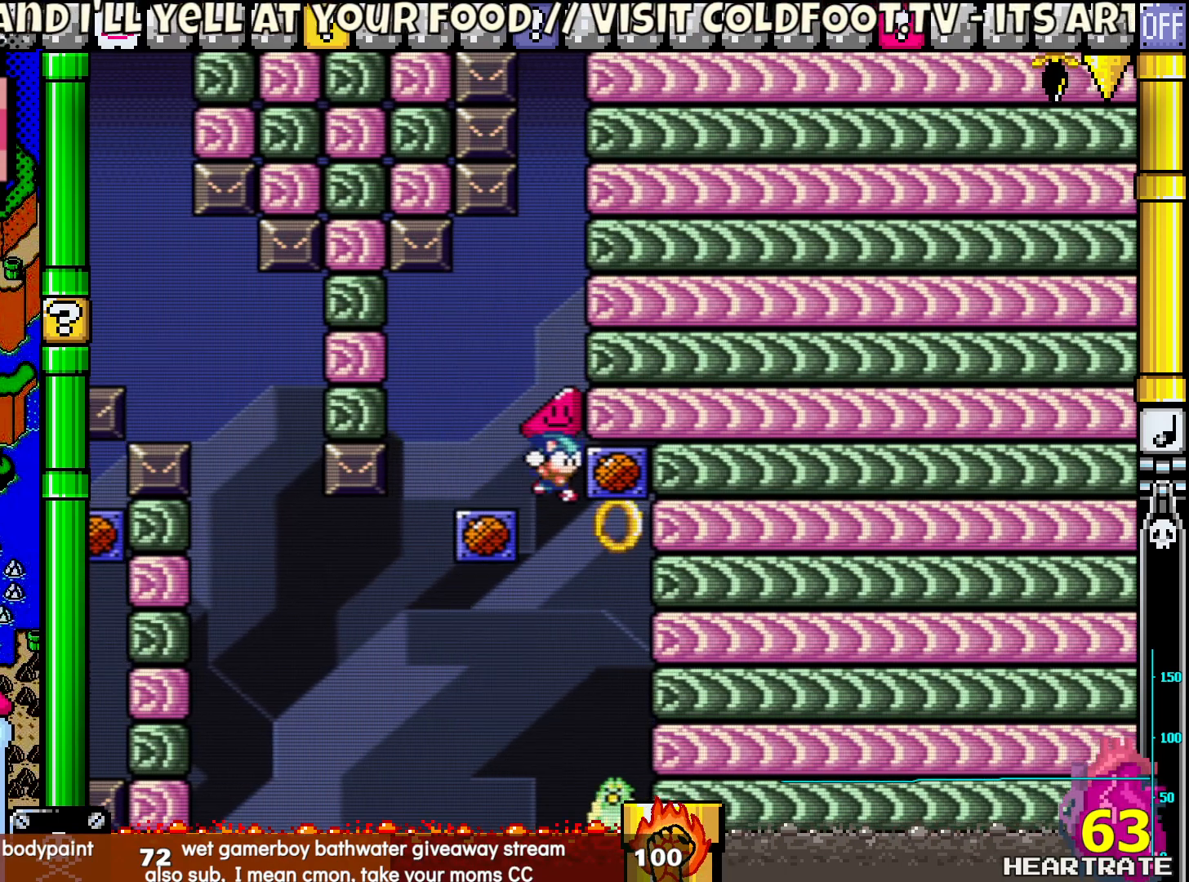
{"buttons": ["Y", "DPAD_RIGHT"], "left_stick": "center", "right_stick": "center", "events": [[83, "B", "down"], [83, "DPAD_RIGHT", "up"], [83, "DPAD_UP", "down"], [117, "DPAD_LEFT", "down"], [233, "B", "up"], [483, "DPAD_LEFT", "up"], [483, "DPAD_RIGHT", "down"], [483, "DPAD_UP", "up"]]}
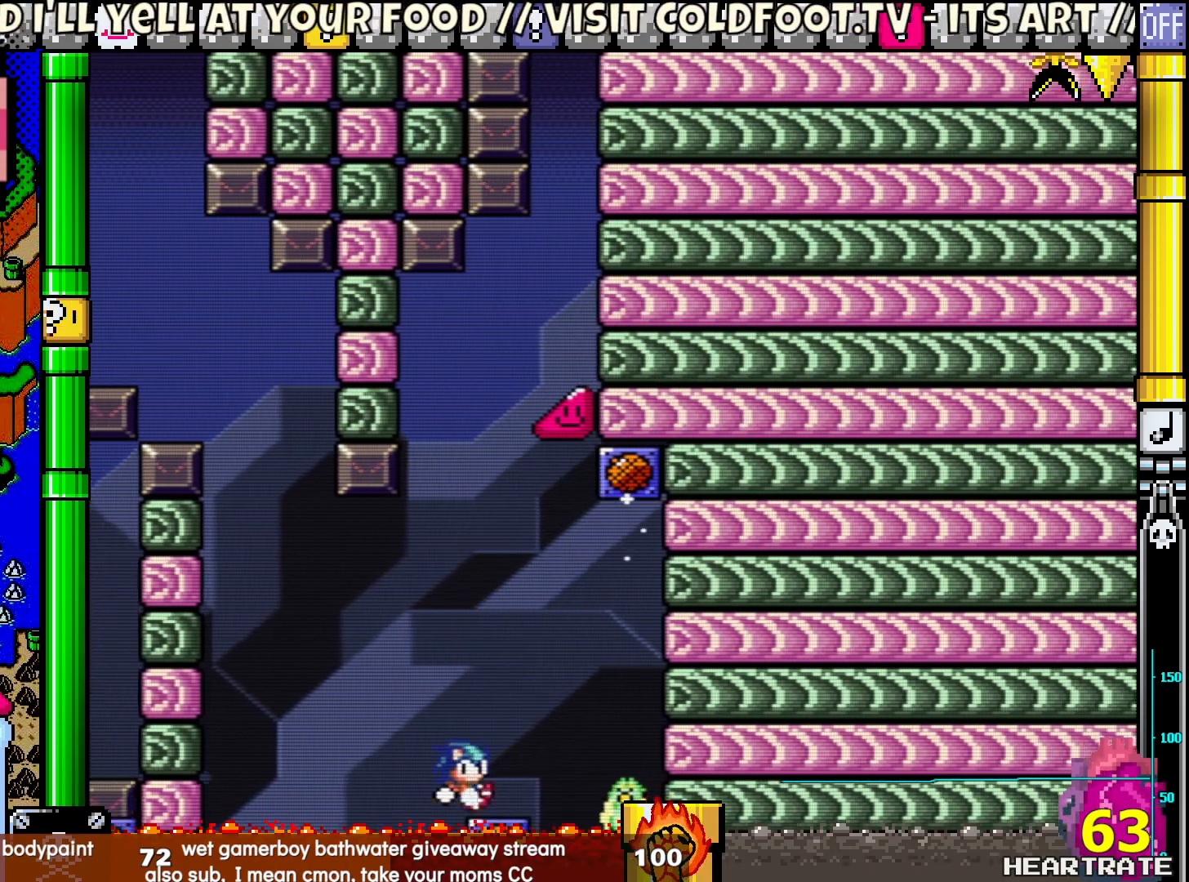
{"buttons": ["Y"], "left_stick": "center", "right_stick": "center", "events": [[167, "B", "down"], [200, "DPAD_RIGHT", "up"], [500, "B", "up"]]}
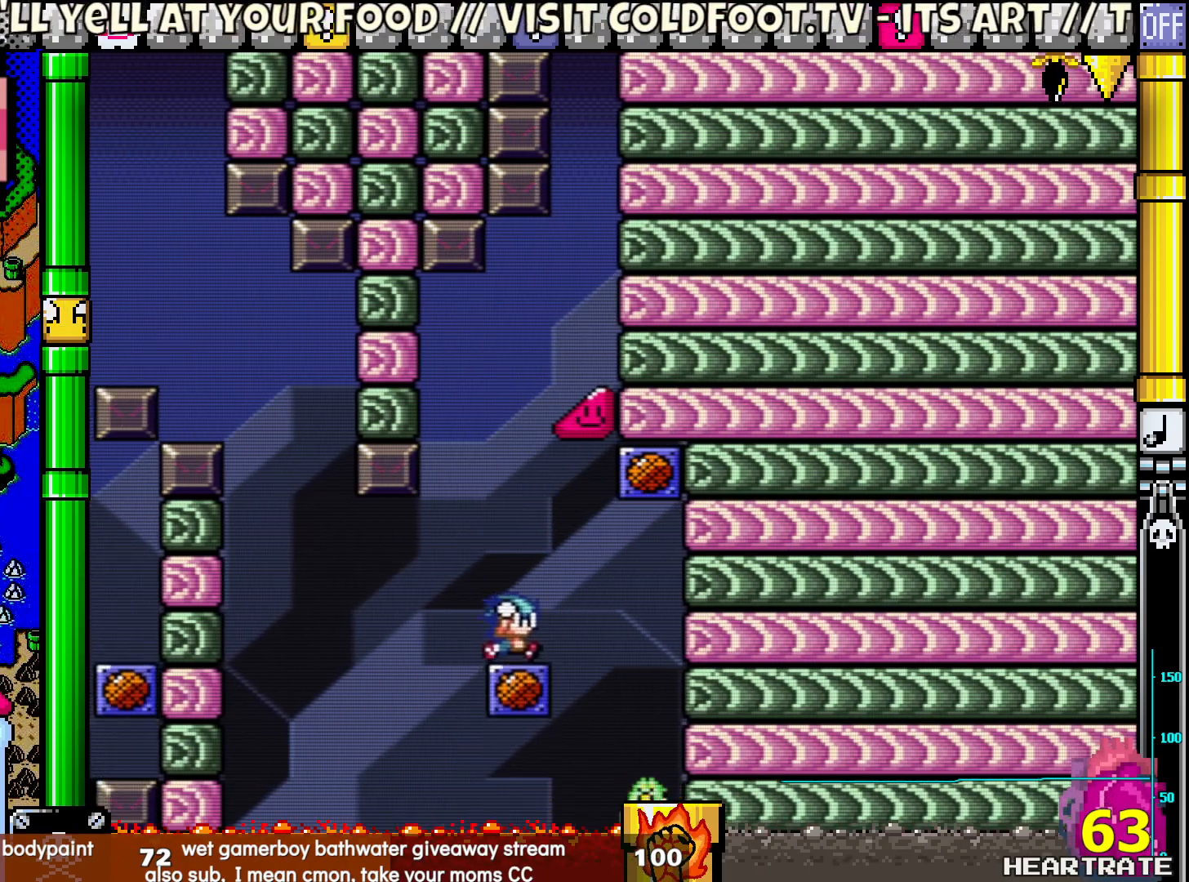
{"buttons": ["Y", "DPAD_RIGHT"], "left_stick": "center", "right_stick": "center", "events": [[133, "B", "down"], [267, "DPAD_LEFT", "down"], [417, "DPAD_UP", "down"], [450, "B", "up"], [467, "DPAD_LEFT", "up"], [483, "DPAD_RIGHT", "down"], [483, "DPAD_UP", "up"]]}
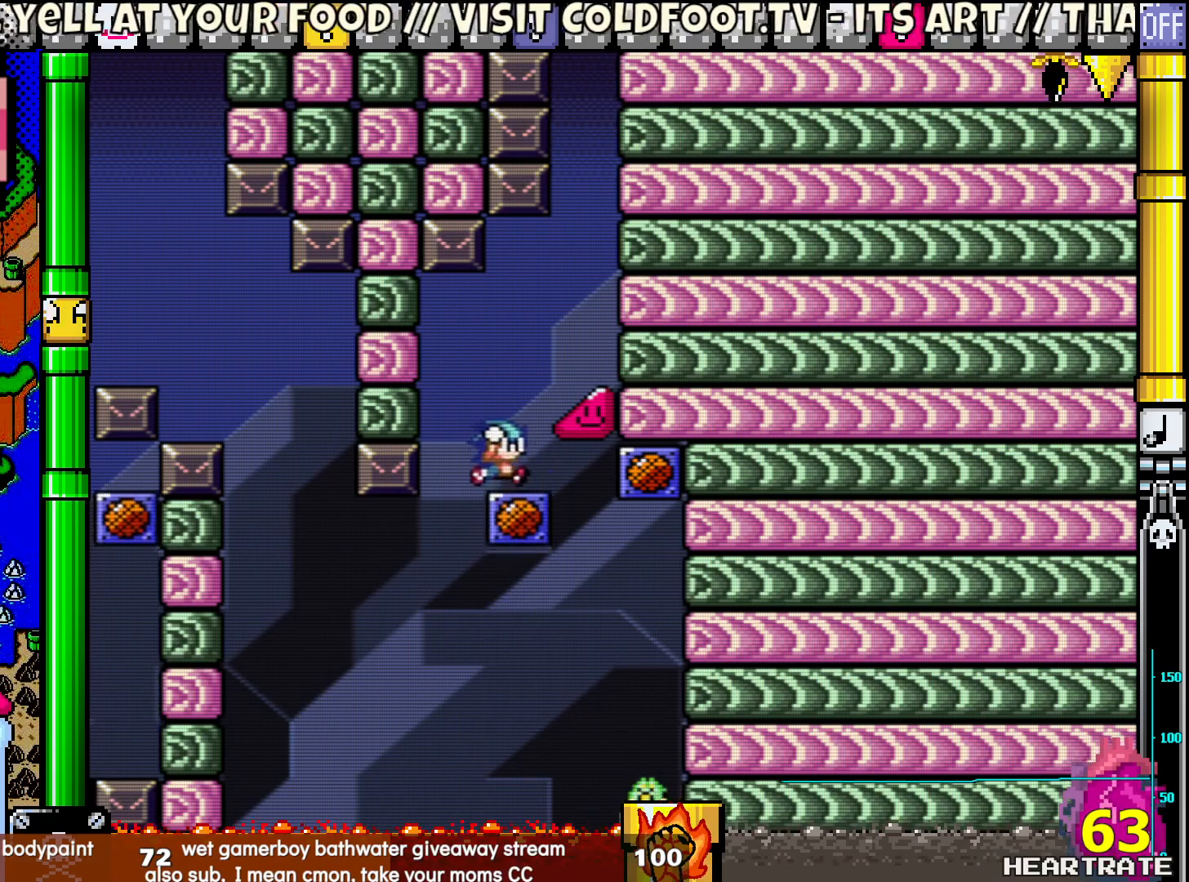
{"buttons": ["Y"], "left_stick": "center", "right_stick": "center", "events": [[117, "DPAD_RIGHT", "up"], [250, "B", "down"], [417, "B", "up"]]}
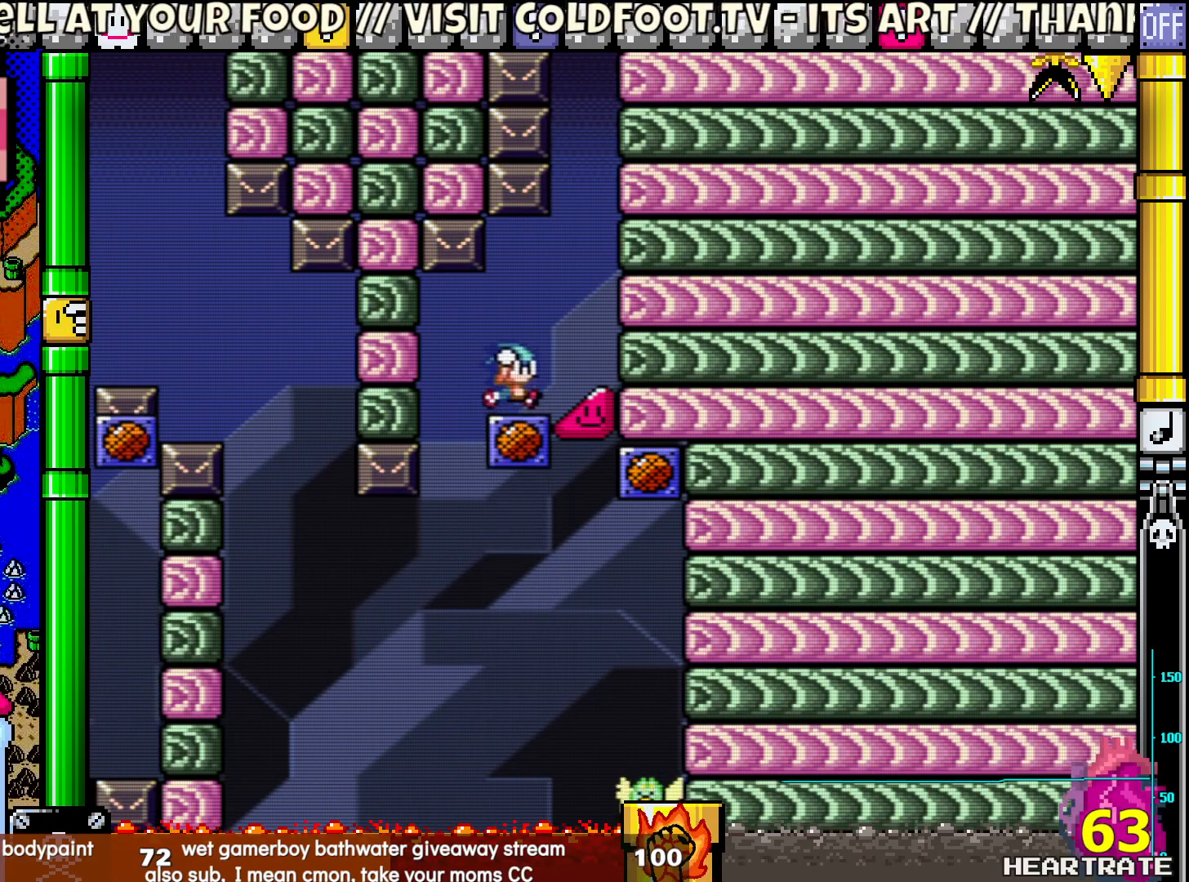
{"buttons": ["B", "Y"], "left_stick": "center", "right_stick": "center", "events": [[33, "DPAD_LEFT", "down"], [100, "DPAD_LEFT", "up"], [267, "DPAD_RIGHT", "down"], [350, "DPAD_RIGHT", "up"], [500, "B", "down"]]}
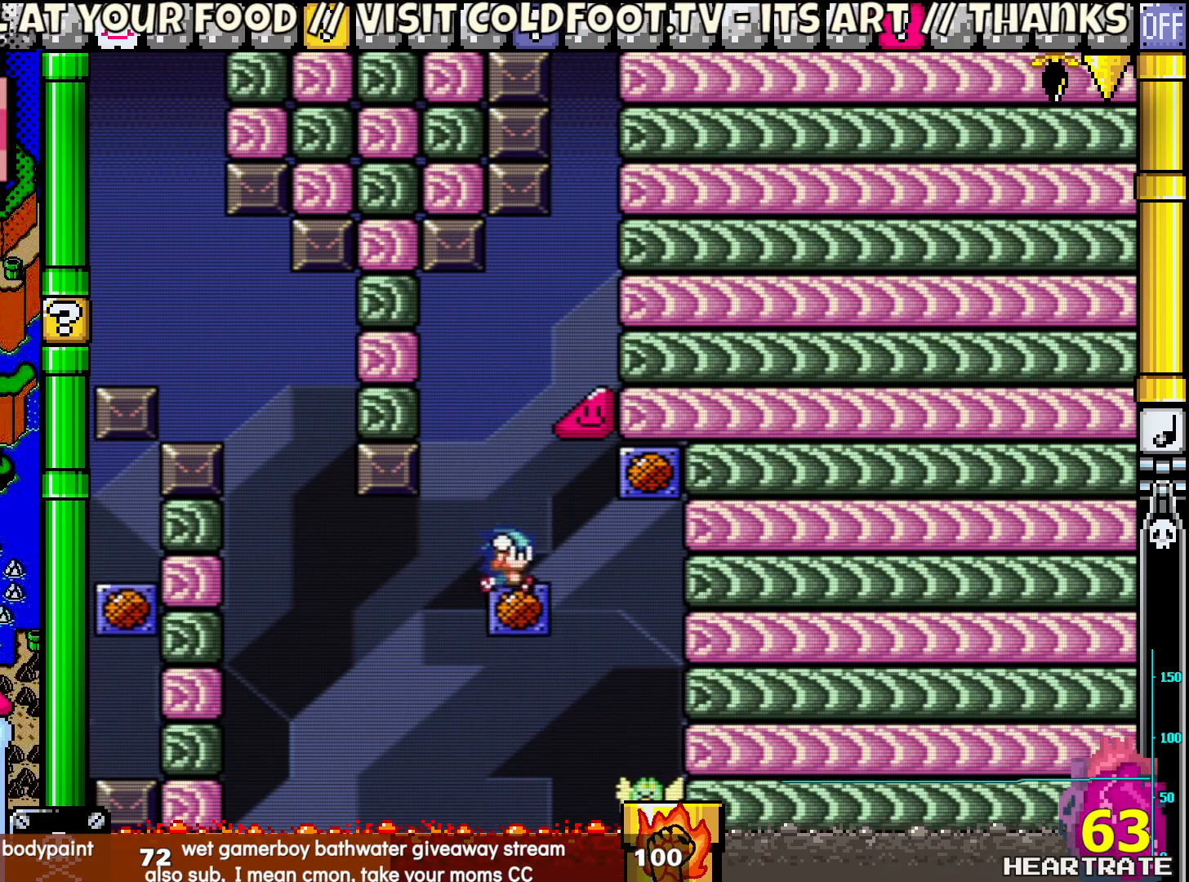
{"buttons": ["B", "Y"], "left_stick": "center", "right_stick": "center", "events": [[183, "B", "up"], [500, "B", "down"]]}
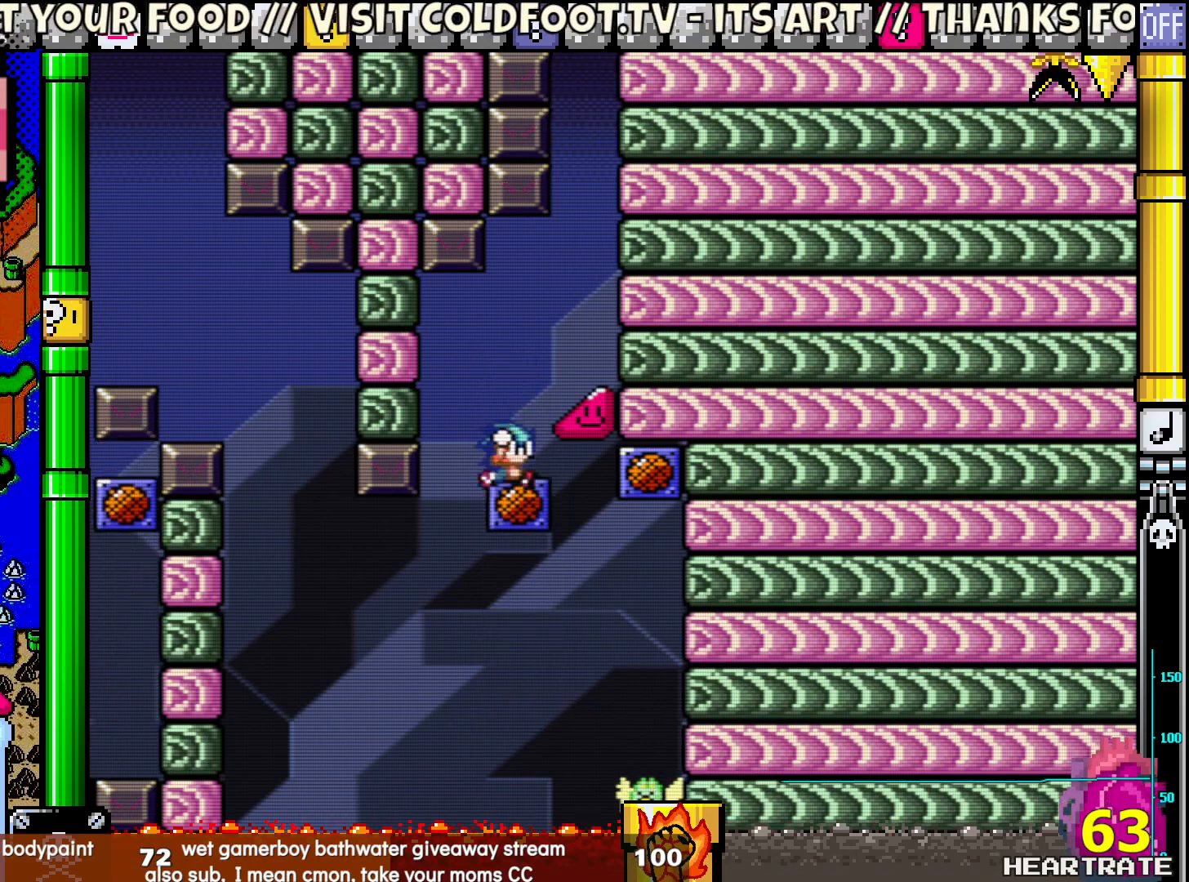
{"buttons": ["Y"], "left_stick": "center", "right_stick": "center", "events": [[117, "B", "up"]]}
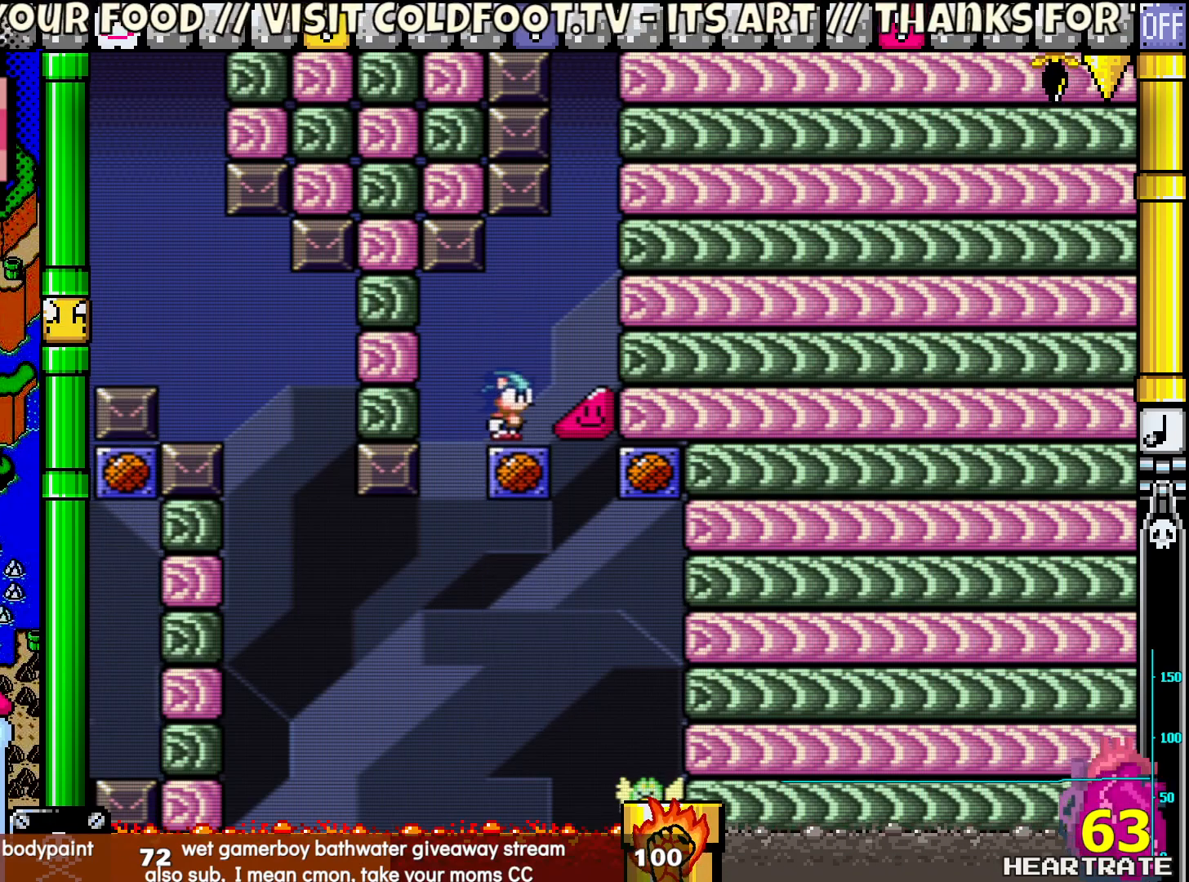
{"buttons": ["Y"], "left_stick": "center", "right_stick": "center", "events": [[217, "B", "down"], [333, "B", "up"]]}
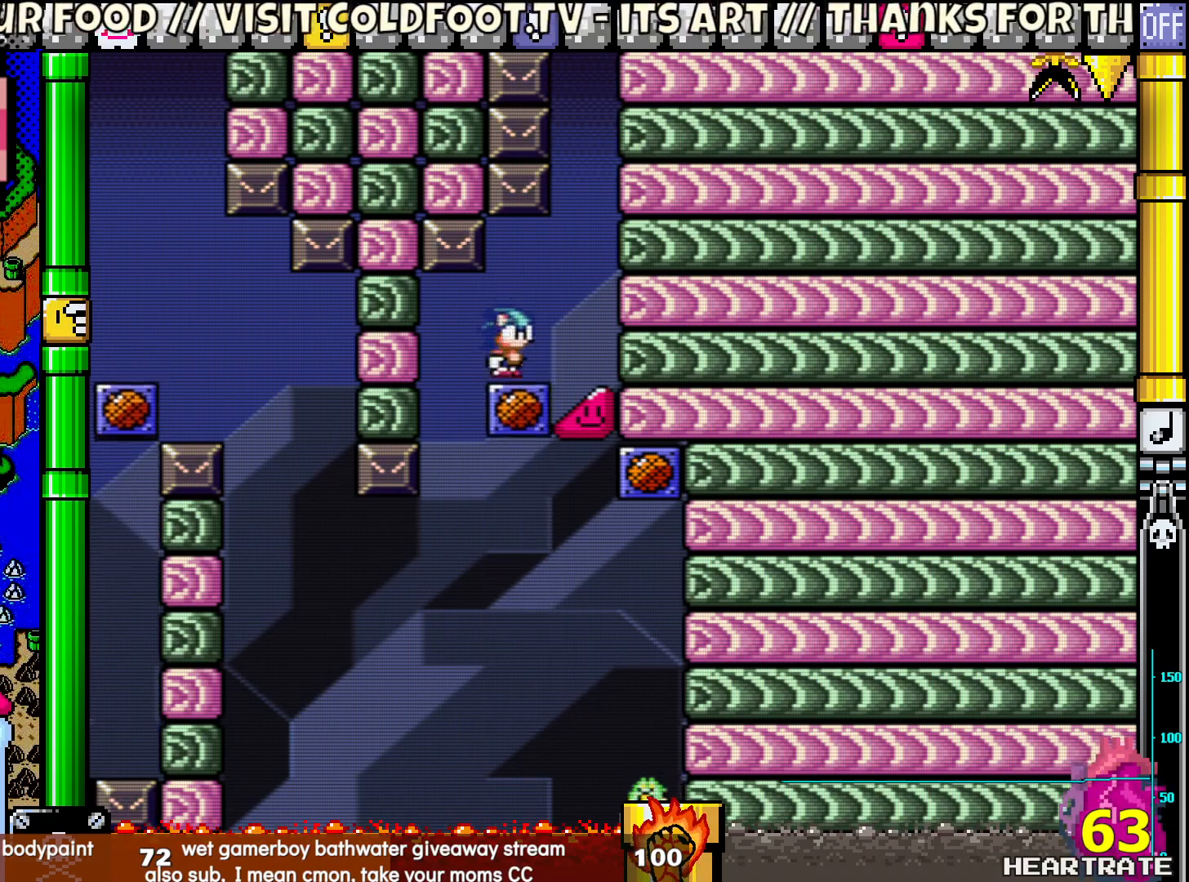
{"buttons": ["Y", "DPAD_RIGHT"], "left_stick": "center", "right_stick": "center", "events": [[283, "B", "down"], [367, "DPAD_RIGHT", "down"], [483, "B", "up"]]}
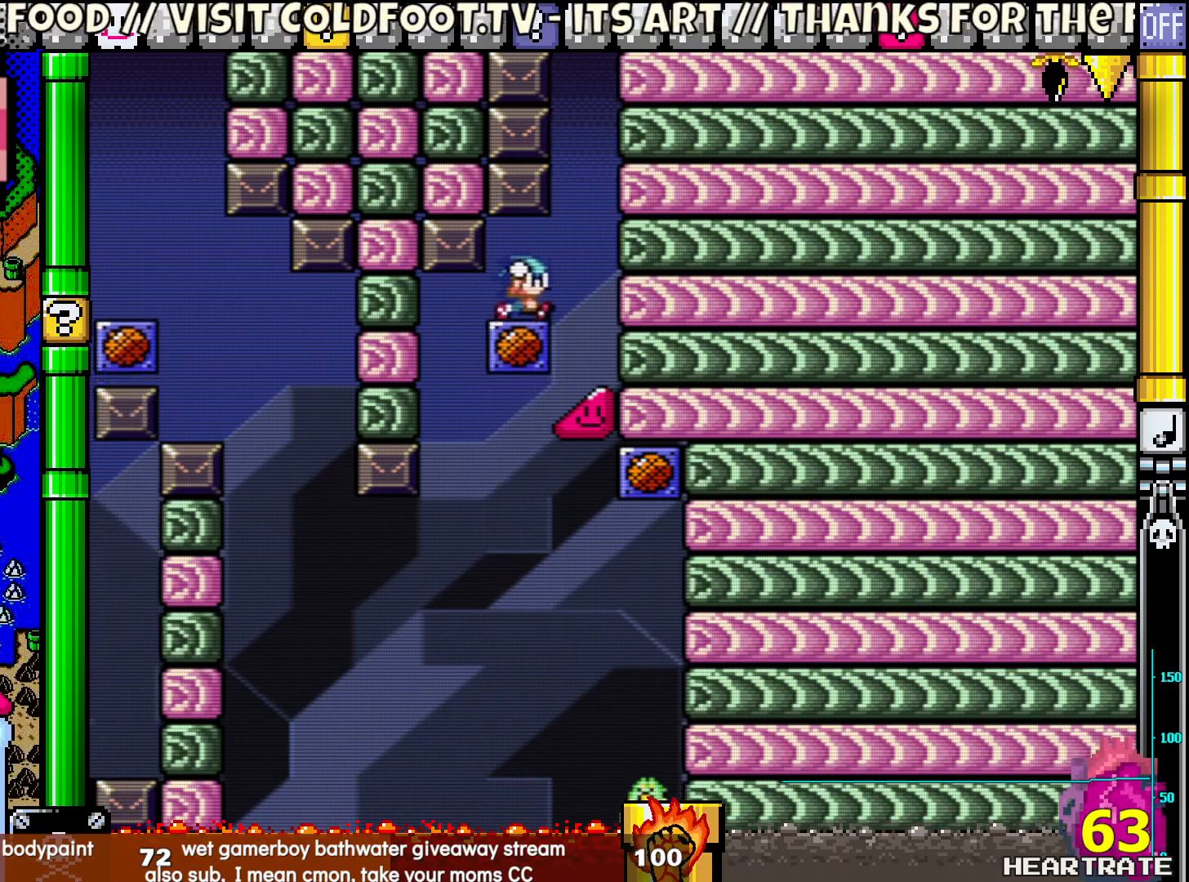
{"buttons": ["Y", "DPAD_RIGHT"], "left_stick": "center", "right_stick": "center", "events": []}
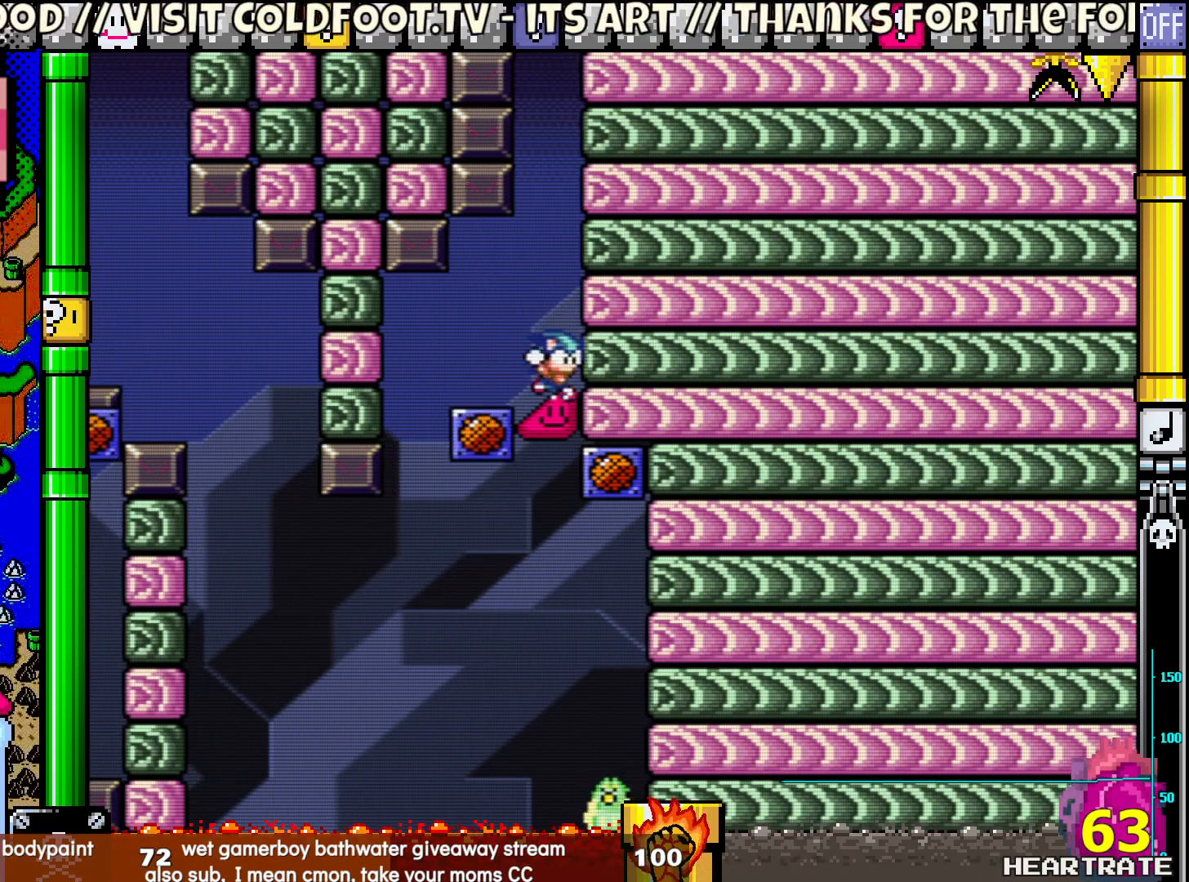
{"buttons": ["Y", "DPAD_LEFT"], "left_stick": "center", "right_stick": "center", "events": [[167, "DPAD_RIGHT", "up"], [317, "DPAD_LEFT", "down"]]}
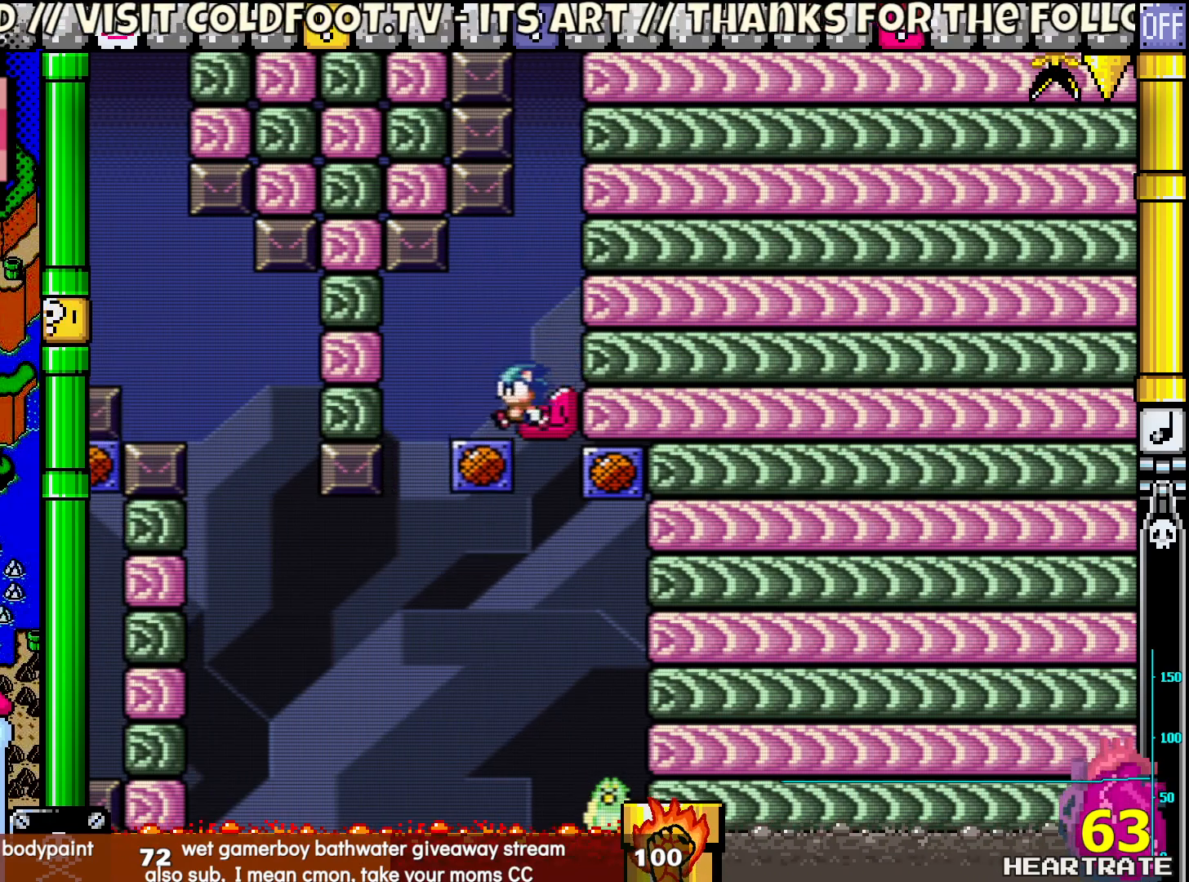
{"buttons": ["B", "Y"], "left_stick": "center", "right_stick": "center", "events": [[67, "DPAD_UP", "down"], [133, "DPAD_LEFT", "up"], [150, "DPAD_RIGHT", "down"], [150, "DPAD_UP", "up"], [283, "DPAD_RIGHT", "up"], [500, "B", "down"]]}
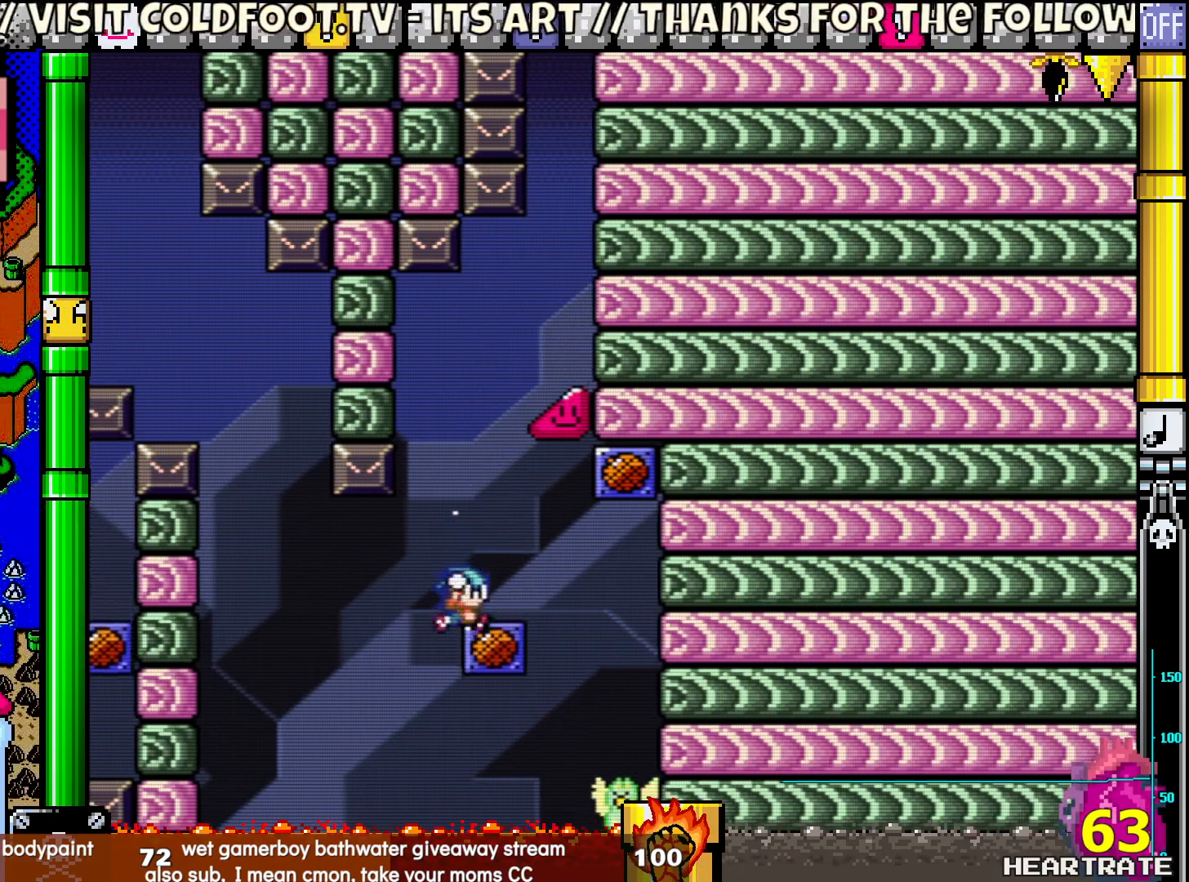
{"buttons": ["B", "Y"], "left_stick": "center", "right_stick": "center", "events": [[233, "B", "up"], [483, "B", "down"]]}
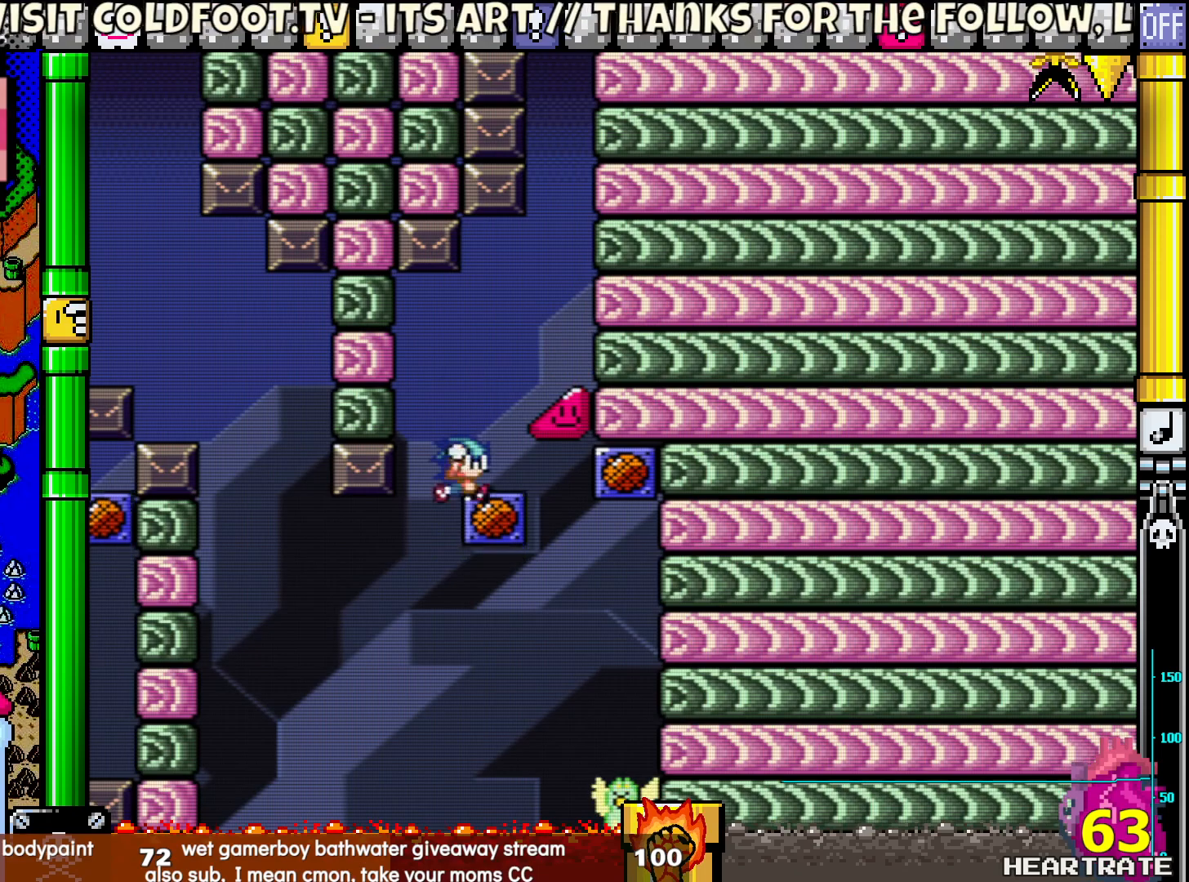
{"buttons": ["Y", "DPAD_RIGHT"], "left_stick": "center", "right_stick": "center", "events": [[83, "B", "up"], [150, "DPAD_RIGHT", "down"]]}
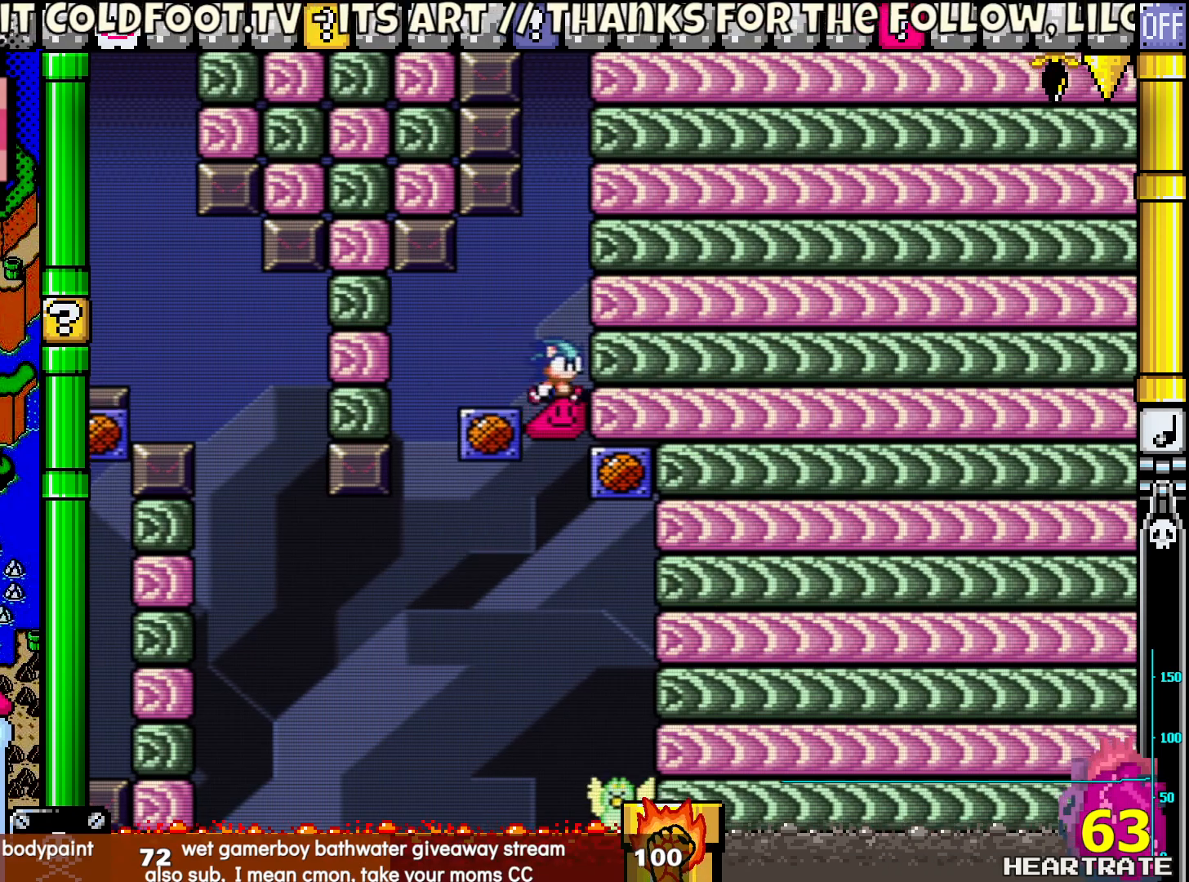
{"buttons": ["Y", "DPAD_RIGHT"], "left_stick": "center", "right_stick": "center", "events": []}
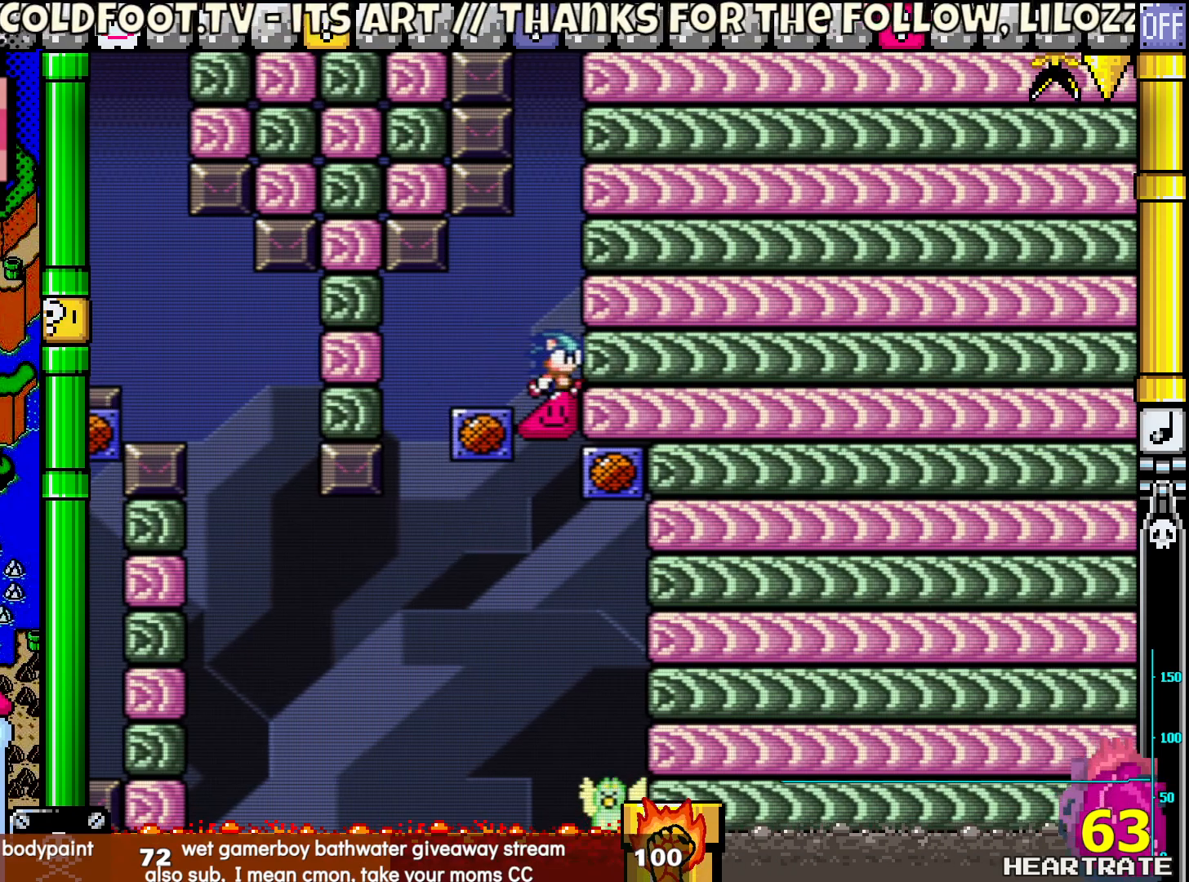
{"buttons": ["Y", "DPAD_RIGHT"], "left_stick": "center", "right_stick": "center", "events": [[67, "DPAD_RIGHT", "up"], [167, "DPAD_LEFT", "down"], [433, "DPAD_UP", "down"], [483, "DPAD_LEFT", "up"], [500, "DPAD_RIGHT", "down"], [500, "DPAD_UP", "up"]]}
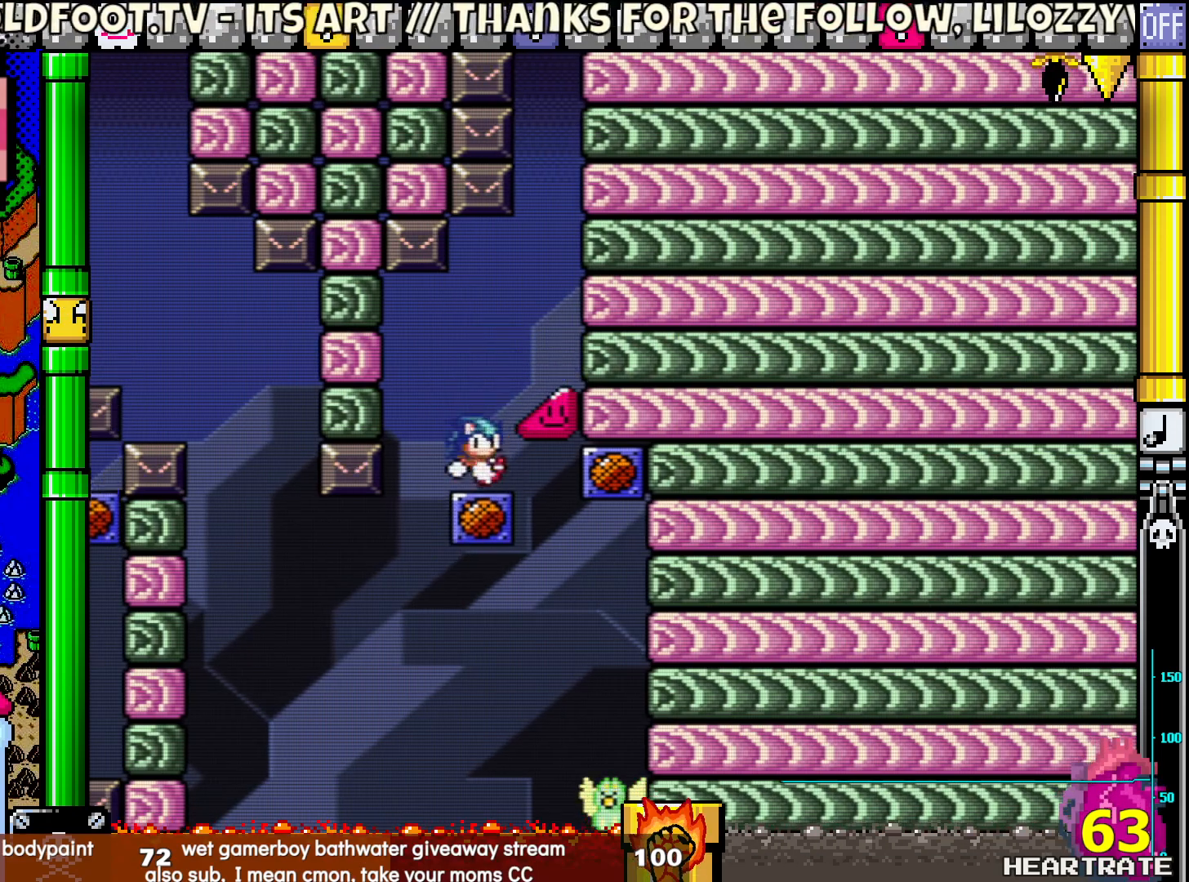
{"buttons": ["B", "Y"], "left_stick": "center", "right_stick": "center", "events": [[117, "DPAD_RIGHT", "up"], [333, "B", "down"]]}
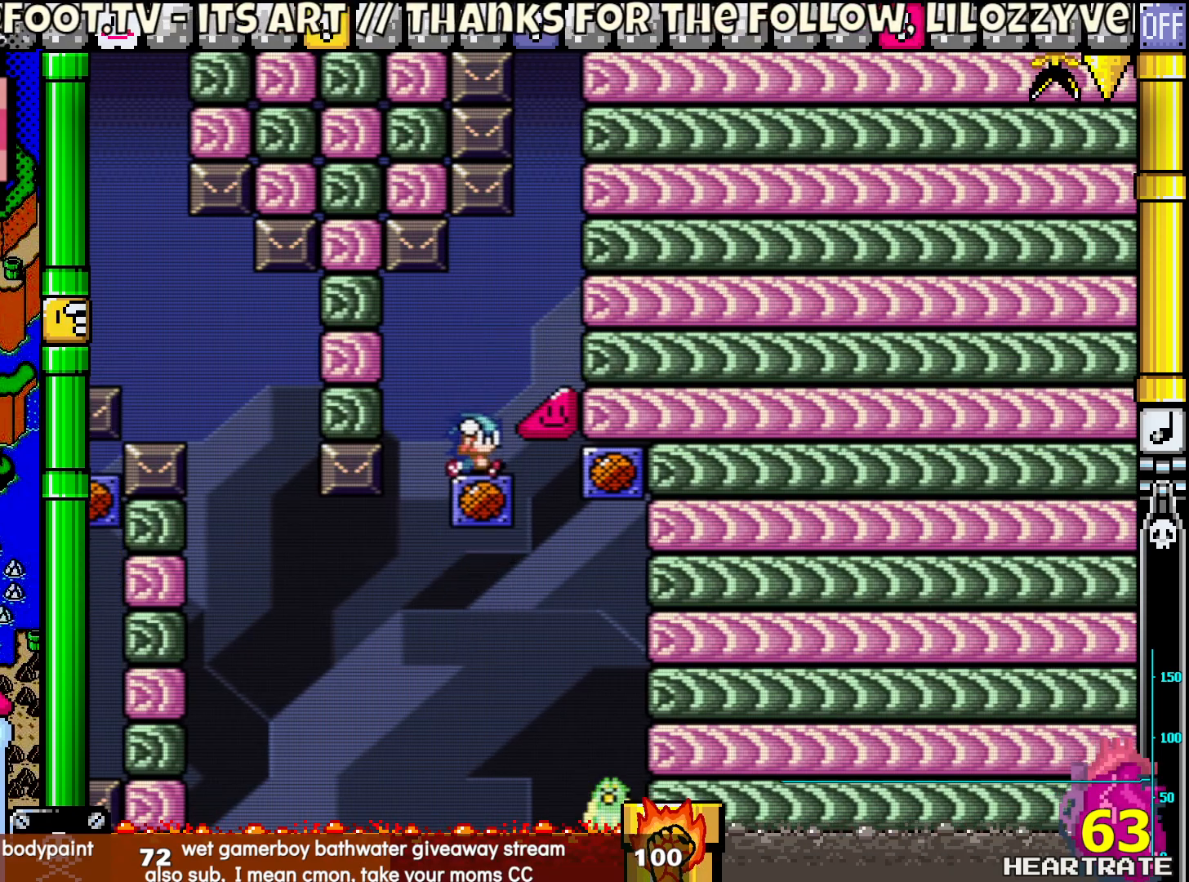
{"buttons": ["Y", "DPAD_RIGHT"], "left_stick": "center", "right_stick": "center", "events": [[100, "B", "up"], [283, "B", "down"], [350, "DPAD_RIGHT", "down"], [400, "B", "up"]]}
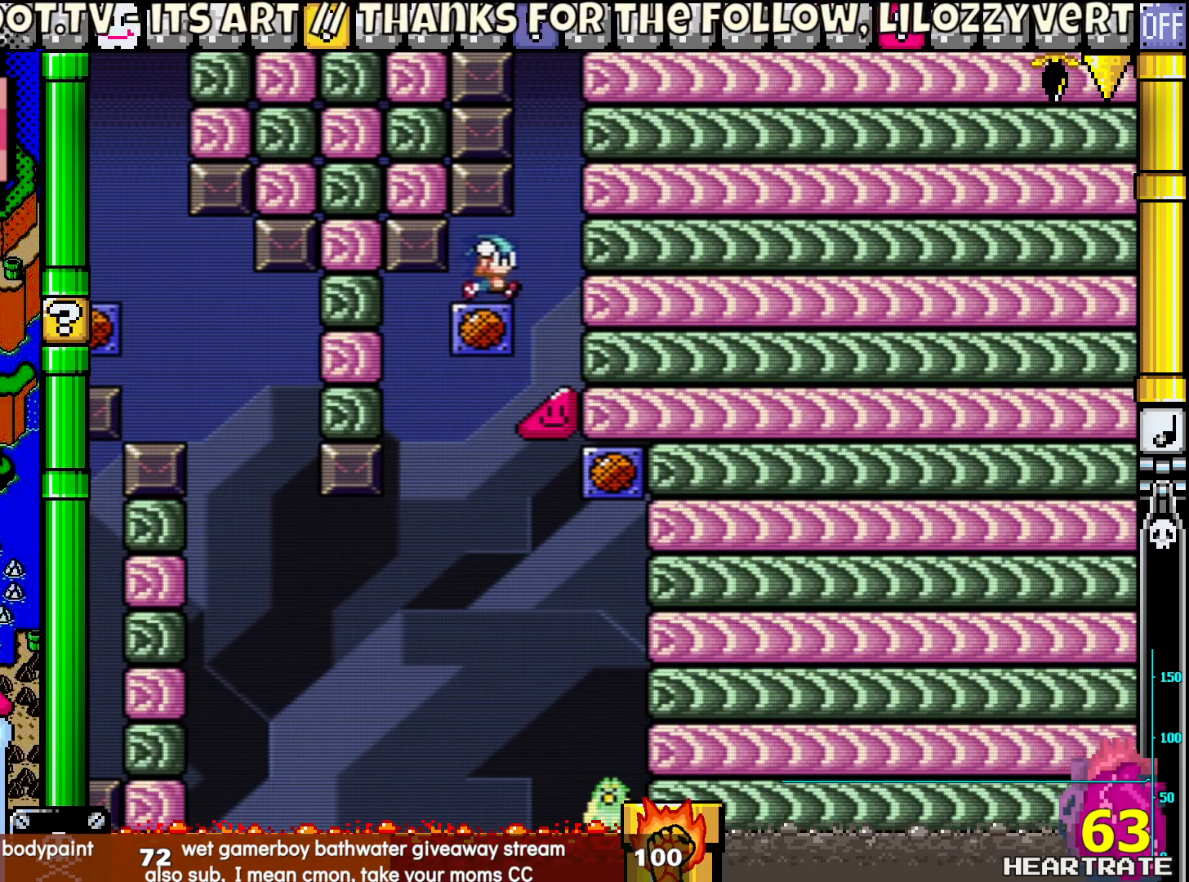
{"buttons": ["Y", "DPAD_RIGHT"], "left_stick": "center", "right_stick": "center", "events": []}
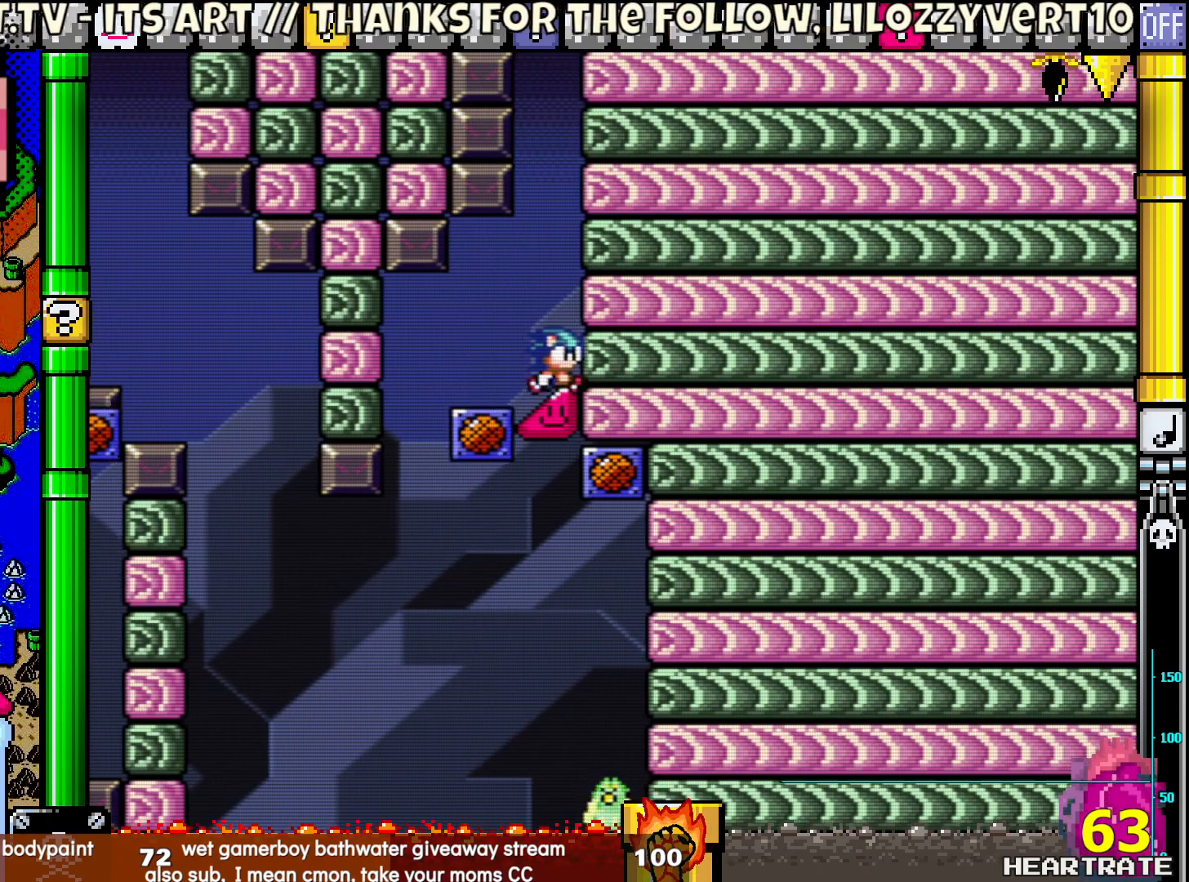
{"buttons": ["Y"], "left_stick": "center", "right_stick": "center", "events": [[117, "DPAD_RIGHT", "up"], [267, "DPAD_LEFT", "down"], [417, "DPAD_LEFT", "up"]]}
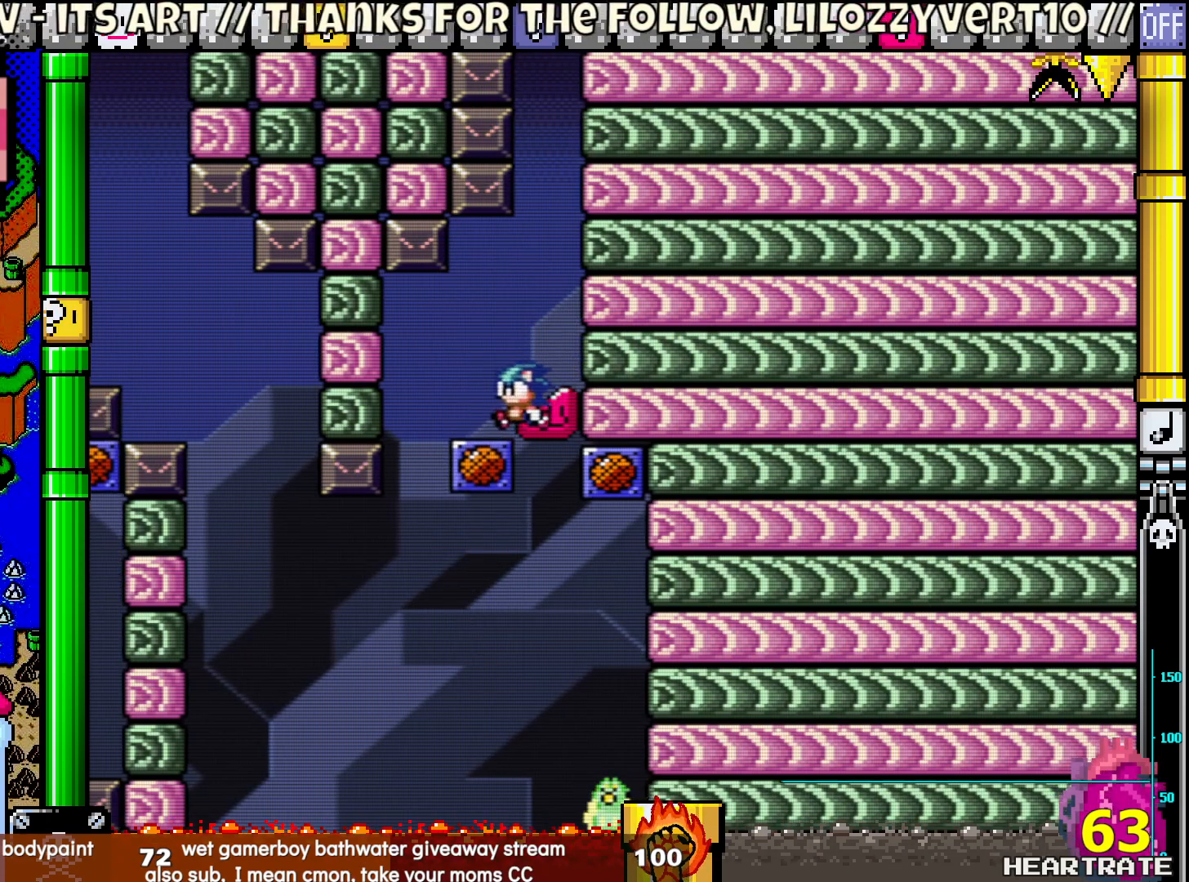
{"buttons": ["Y", "DPAD_LEFT"], "left_stick": "center", "right_stick": "center", "events": [[350, "DPAD_LEFT", "down"]]}